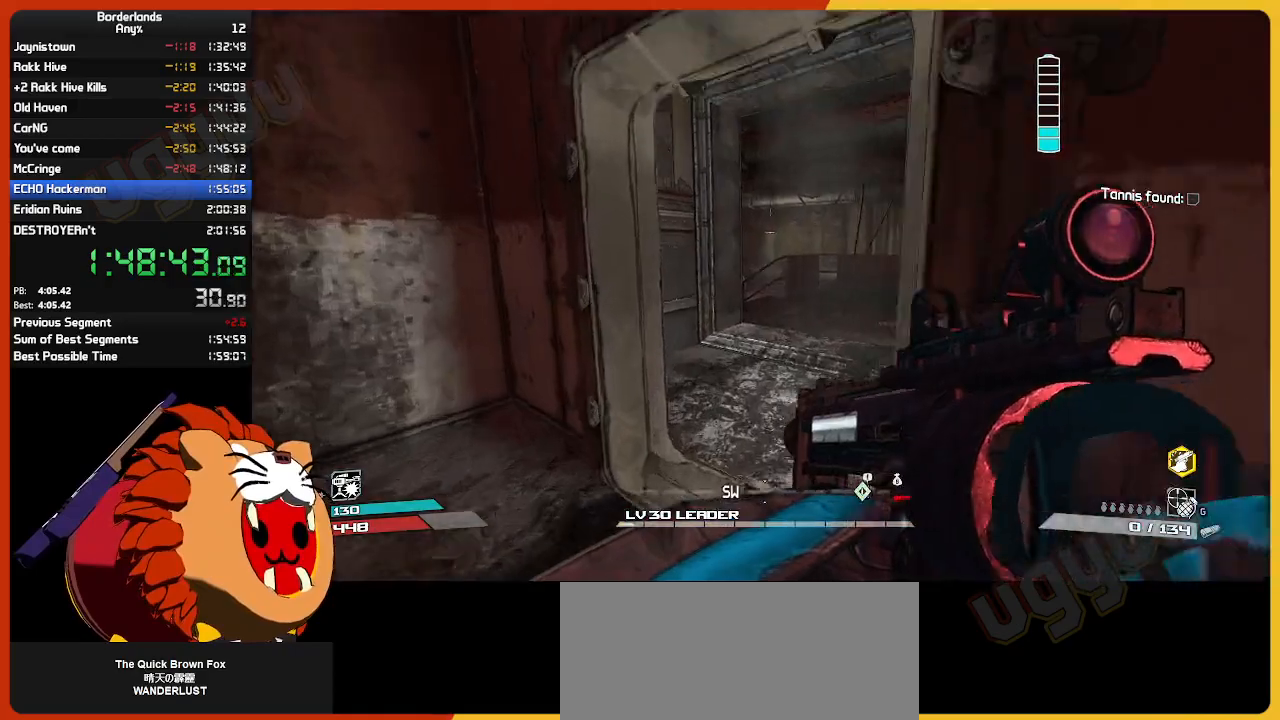
Gameplay with keyboard and mouse; each line is a JSON object with the keys and mouse buttons held at the frame after it. "events" lists presses ("down") and releases ("up") of "1", "2", "3", "4", "5", "a", "alt", "c", "ctrl", "d", "down", "e", "escape", "f", "g", "left", "q", "r", "return", "right", "s", "shift", "space", "t", "tab", "up", "v", "w", "x", "z", "mouse_left", "mouse_wheel" and "mouse_right" between this image and that frame as [ms after this image, input, new state], when the widget could be followed in between. "mouse_left", "mouse_wheel", "mouse_right" = the "left", "wheel", "right" buttons of the "mouse" list. No other keys are recorded. "wheel" means that the mouse wheel is clicked or scrolled. "mouse_move" is the direction in which the mouse moves at that frame (one of eight, or "still"), when it could be read.
{"keys": ["w"], "mouse": [], "mouse_move": "still", "events": []}
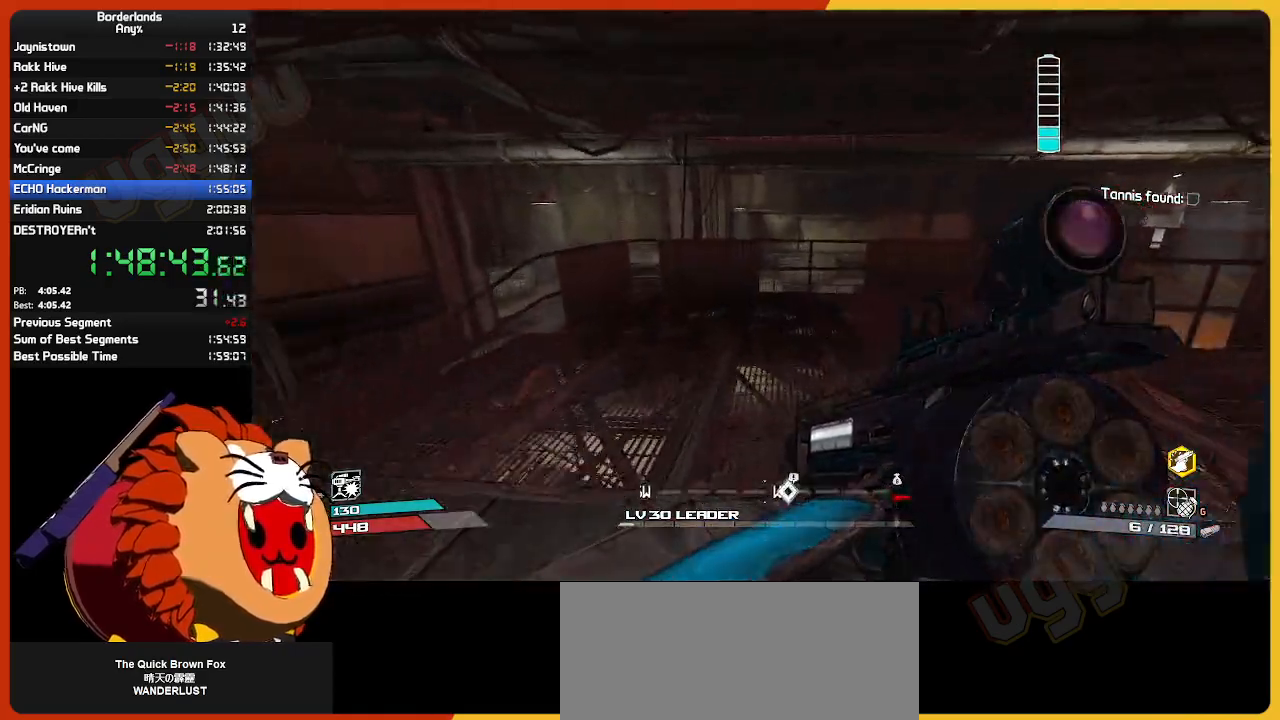
{"keys": ["w"], "mouse": [], "mouse_move": "still", "events": [[200, "space", "down"], [284, "space", "up"]]}
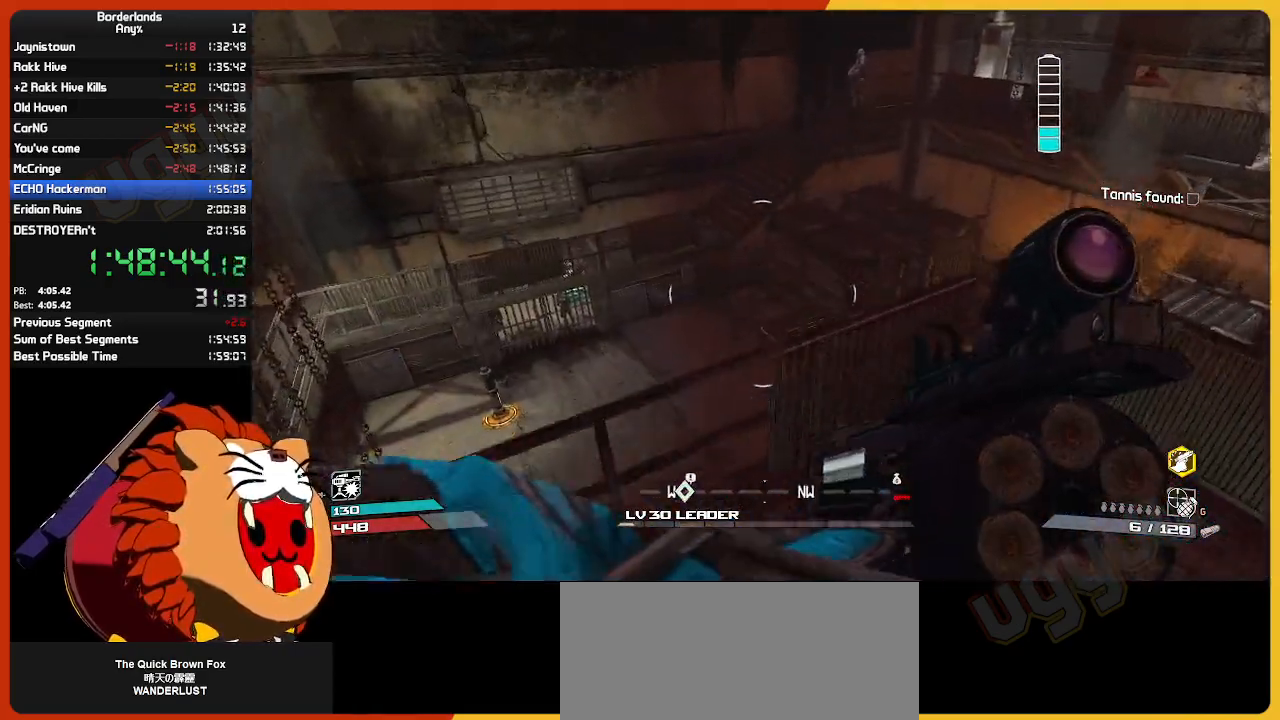
{"keys": ["w"], "mouse": [], "mouse_move": "still", "events": [[17, "d", "down"], [167, "d", "up"]]}
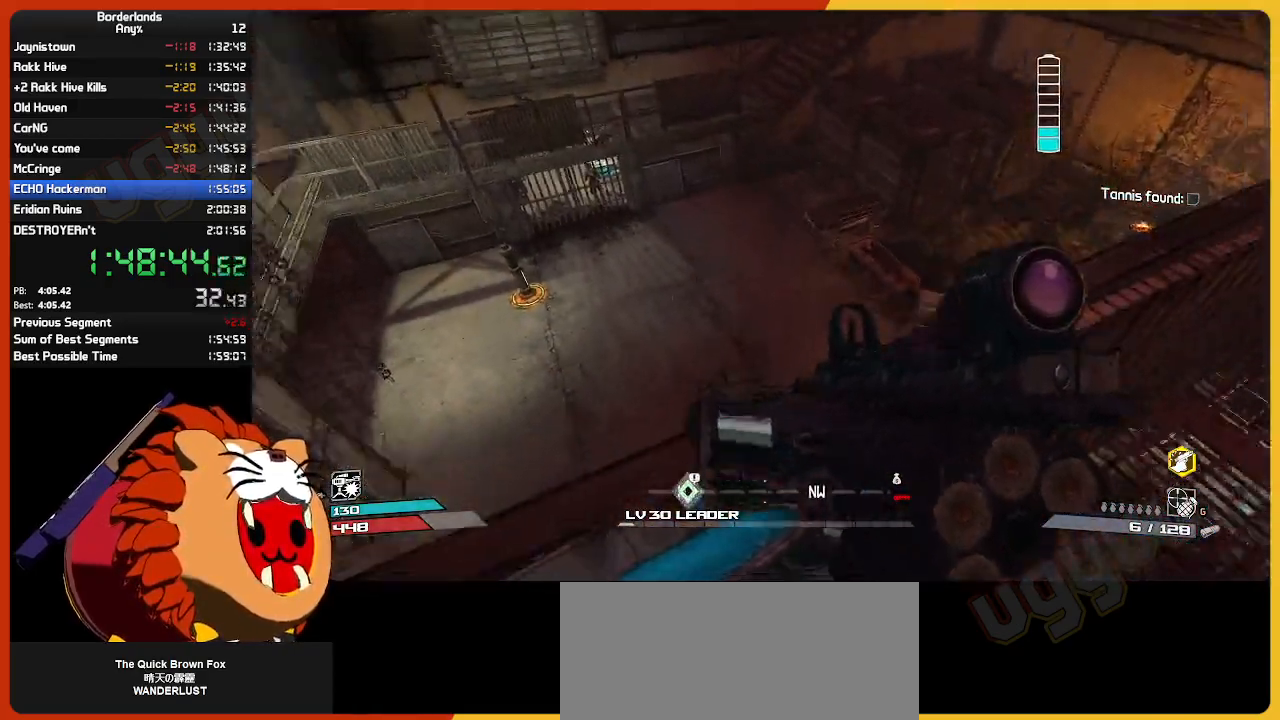
{"keys": ["a", "w"], "mouse": [], "mouse_move": "still", "events": [[50, "space", "down"], [134, "space", "up"], [234, "a", "down"], [234, "space", "down"], [367, "space", "up"]]}
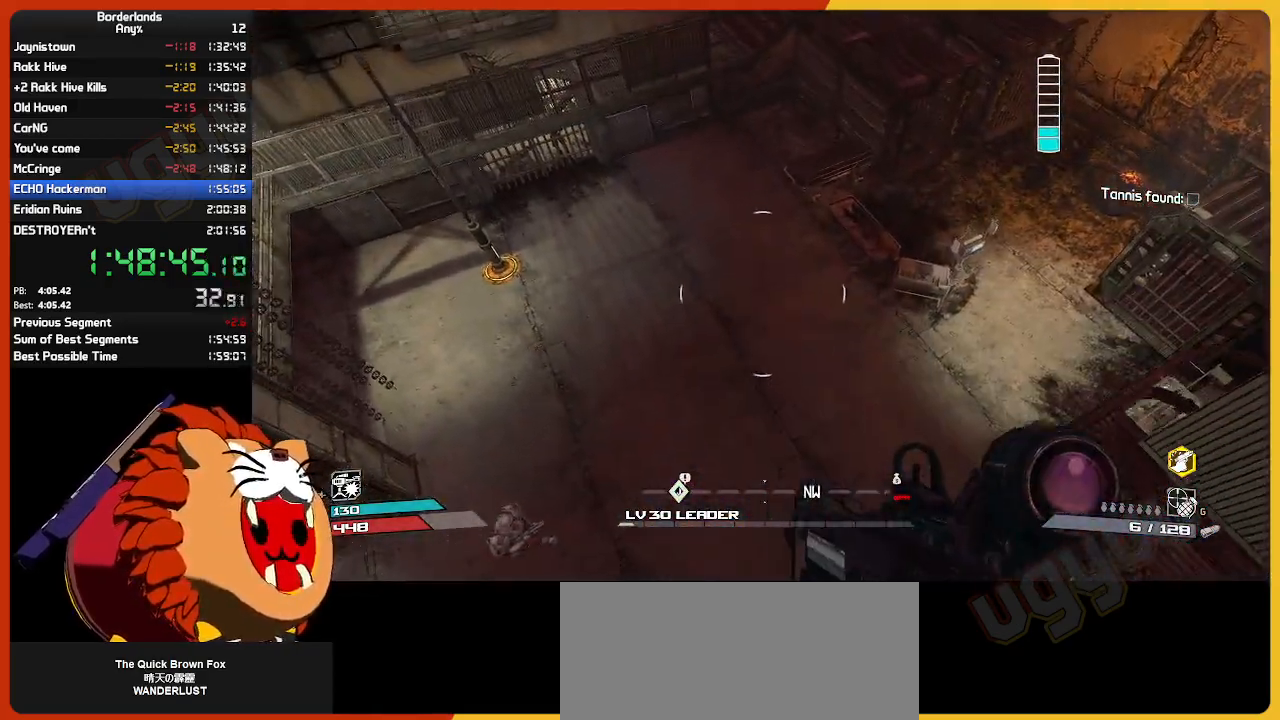
{"keys": ["a", "w"], "mouse": [], "mouse_move": "right", "events": []}
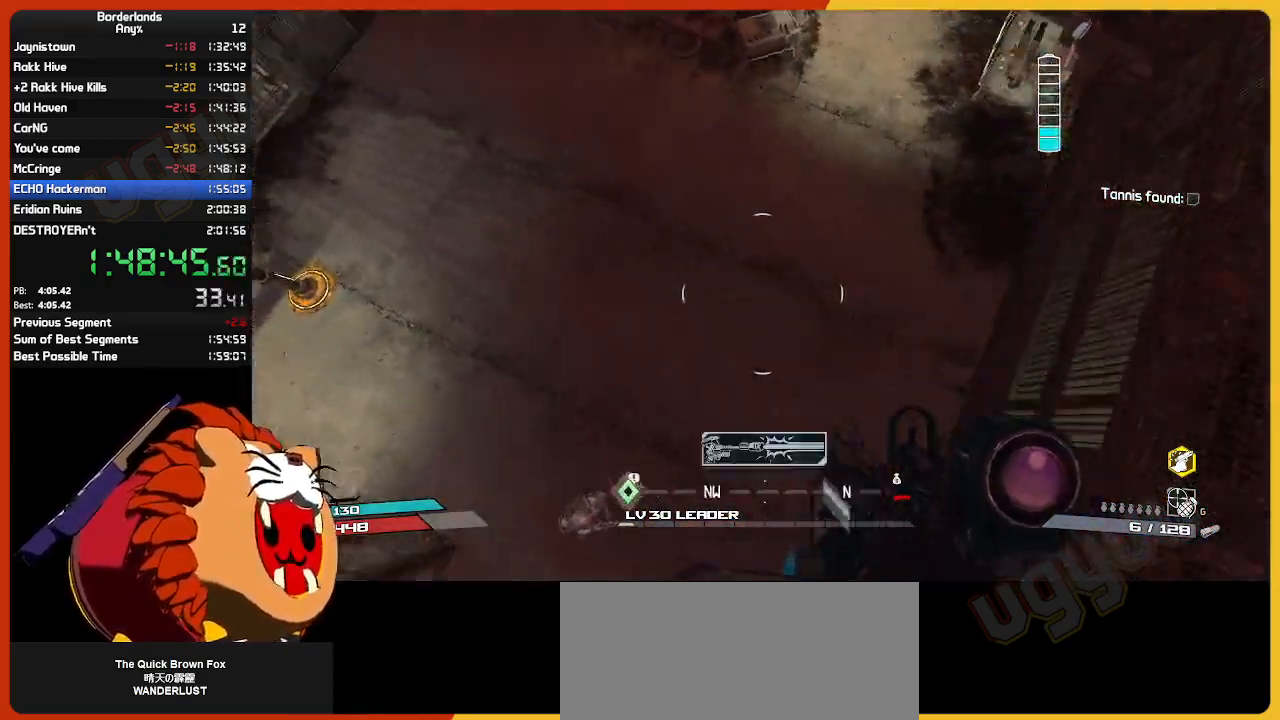
{"keys": ["shift", "w"], "mouse": [], "mouse_move": "left", "events": [[67, "w", "up"], [167, "w", "down"], [300, "a", "up"], [450, "shift", "down"]]}
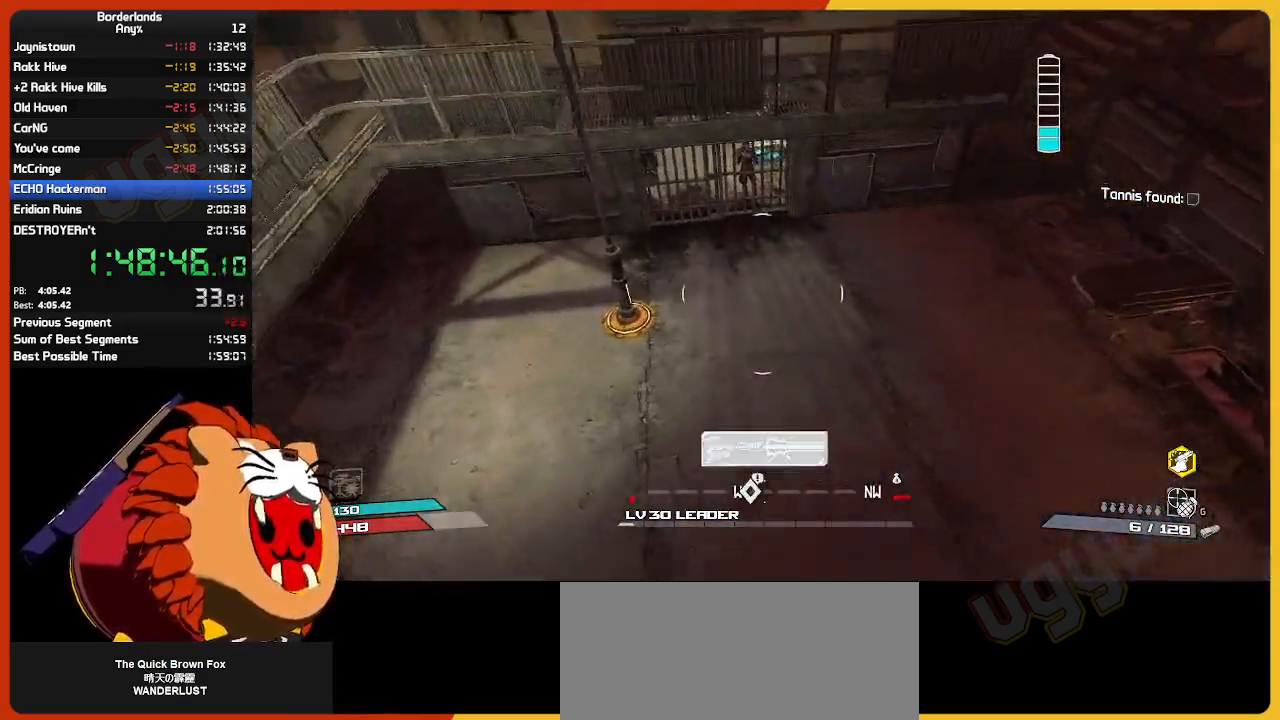
{"keys": ["shift", "w"], "mouse": [], "mouse_move": "left", "events": [[367, "shift", "up"], [417, "shift", "down"]]}
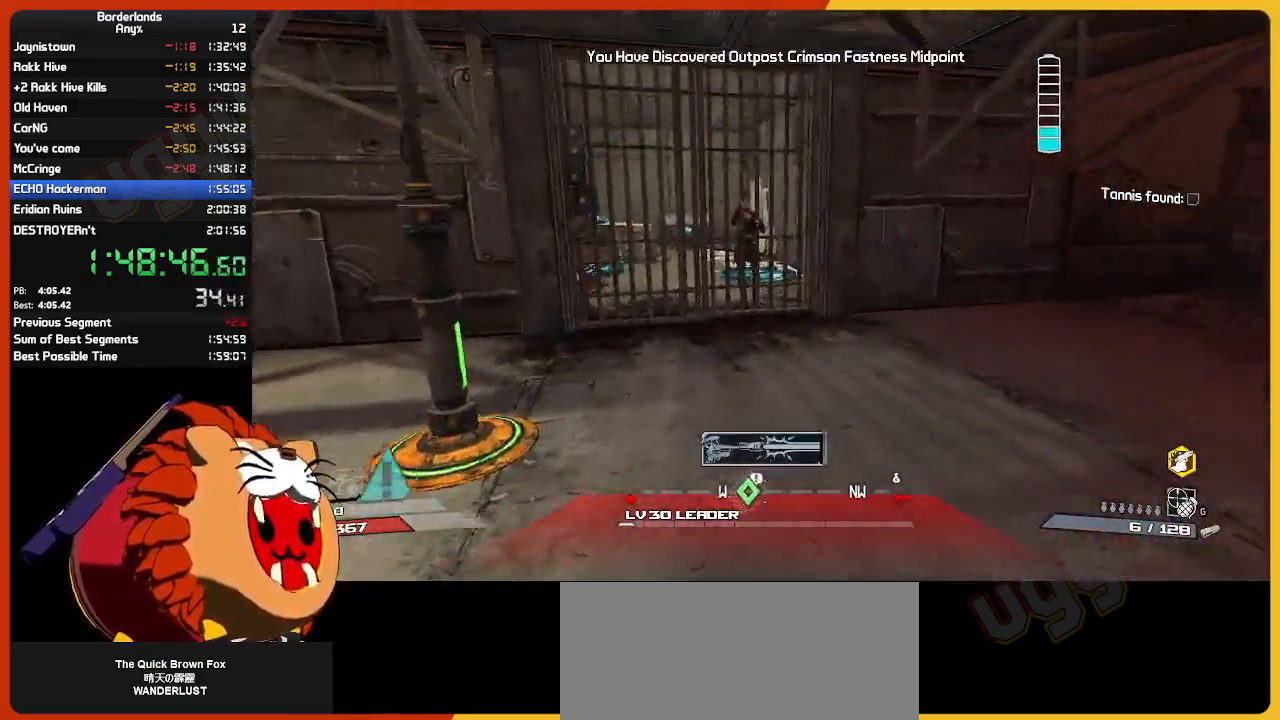
{"keys": ["w"], "mouse": [], "mouse_move": "still", "events": [[17, "shift", "up"], [117, "shift", "down"], [234, "shift", "up"], [384, "e", "down"], [484, "e", "up"]]}
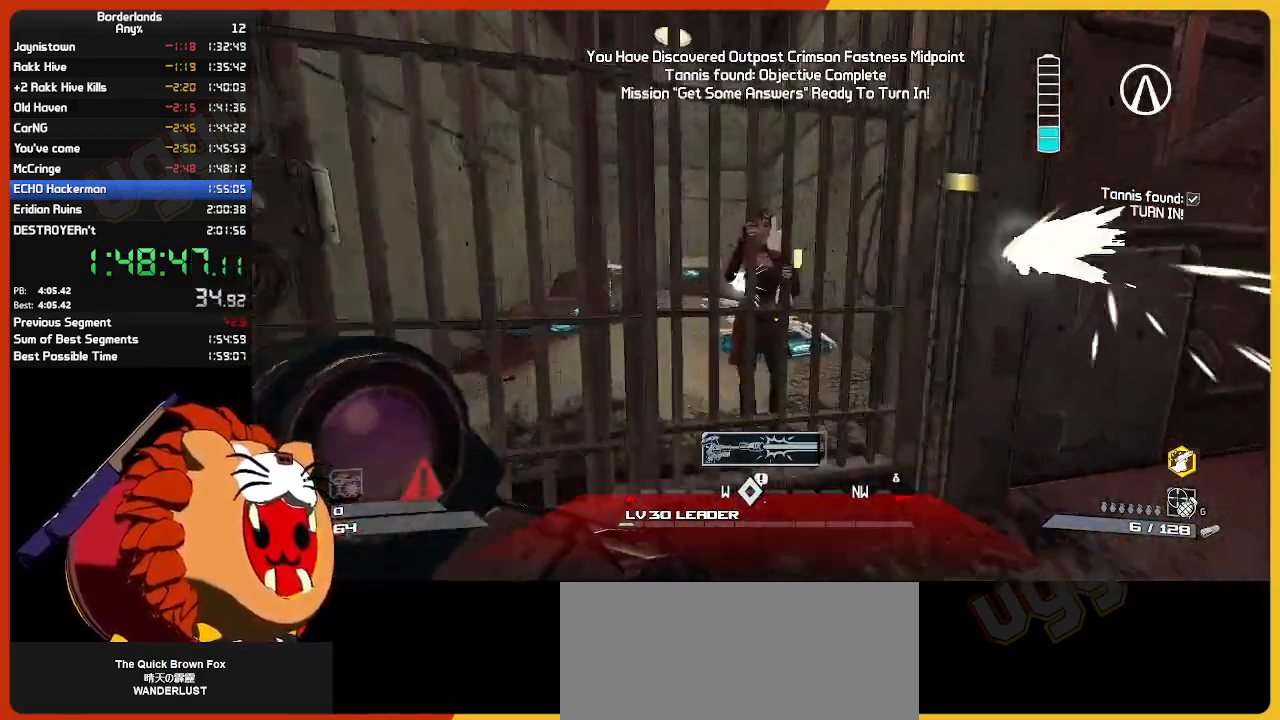
{"keys": ["return"], "mouse": [], "mouse_move": "still", "events": [[67, "e", "down"], [117, "return", "down"], [167, "e", "up"], [167, "w", "up"], [217, "return", "up"], [250, "return", "down"], [350, "return", "up"], [400, "return", "down"], [450, "return", "up"], [484, "return", "down"]]}
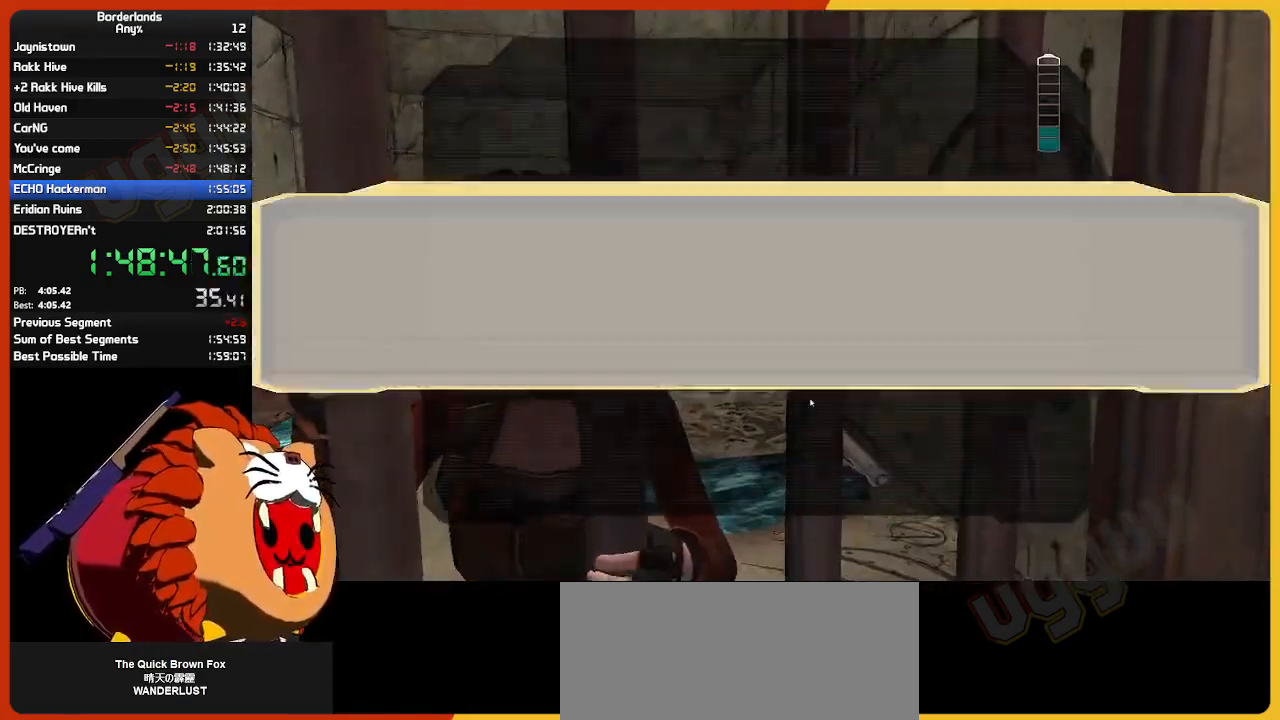
{"keys": [], "mouse": [], "mouse_move": "still", "events": [[34, "return", "up"], [134, "return", "down"], [184, "return", "up"], [234, "return", "down"], [284, "return", "up"], [367, "escape", "down"], [450, "escape", "up"]]}
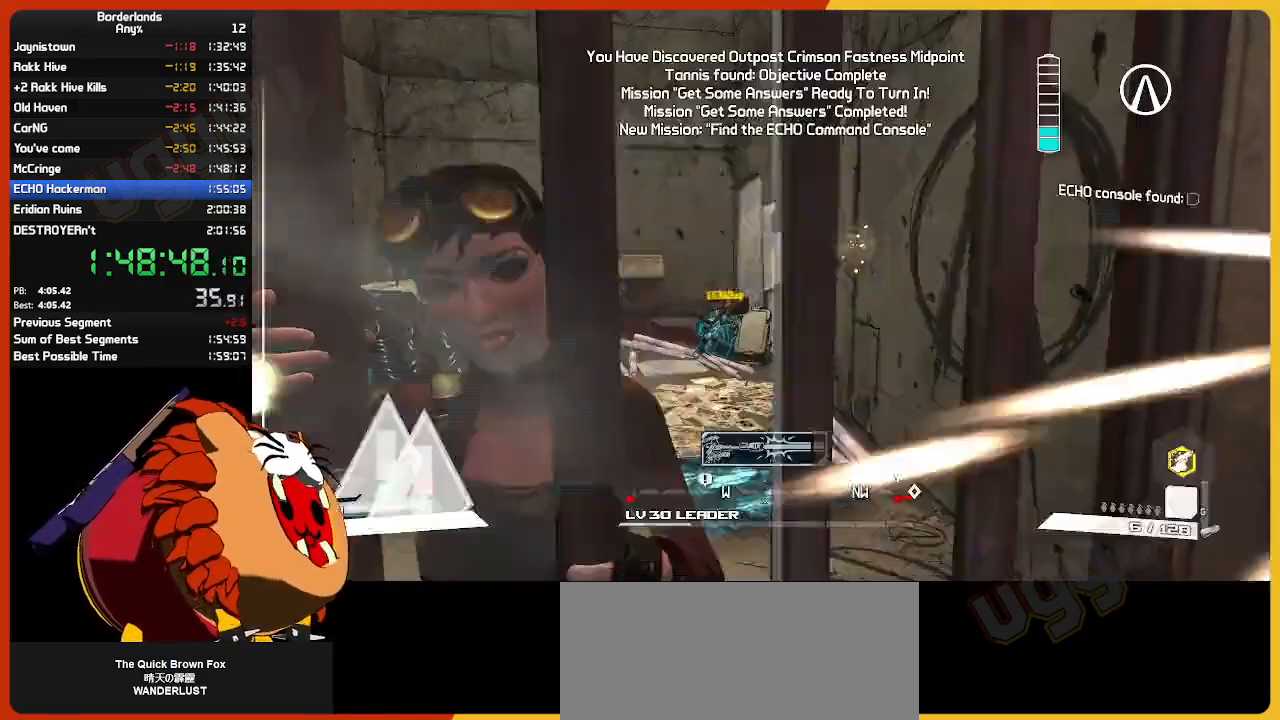
{"keys": ["a", "w"], "mouse": [], "mouse_move": "right", "events": [[150, "a", "down"], [234, "w", "down"], [334, "space", "down"], [434, "space", "up"]]}
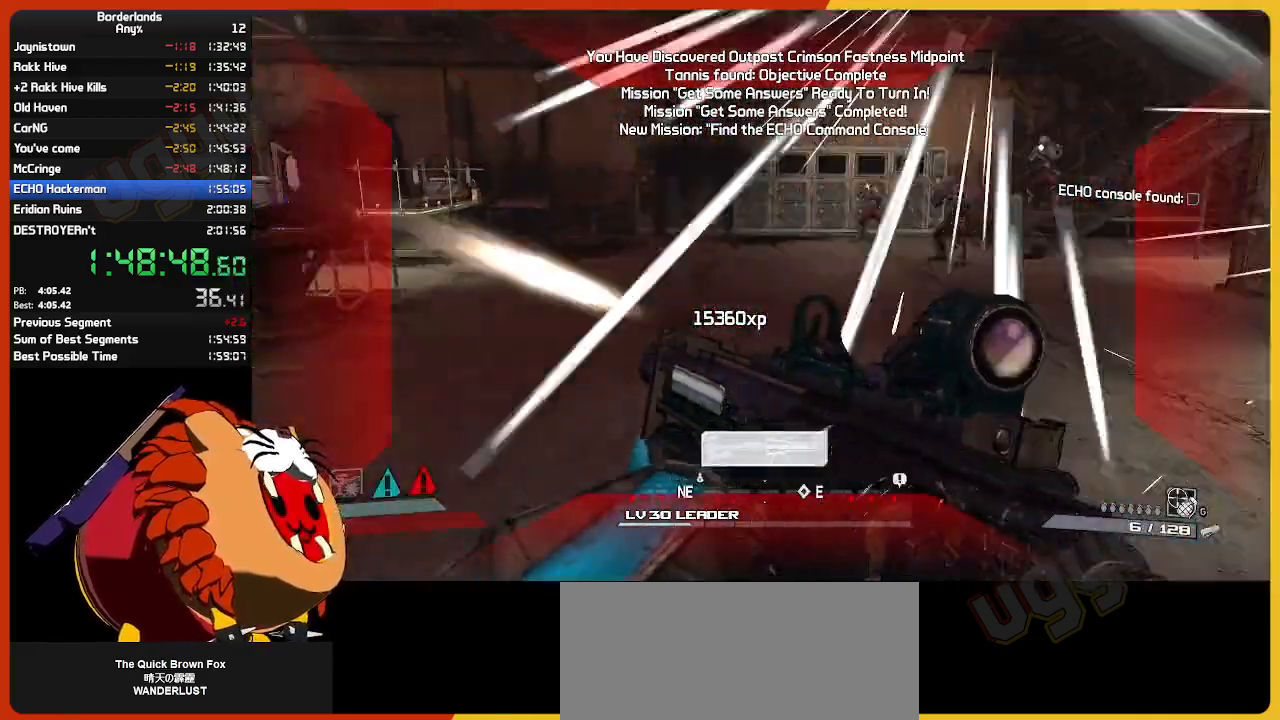
{"keys": ["a", "s"], "mouse": [], "mouse_move": "up-right", "events": [[167, "mouse_left", "down"], [250, "mouse_left", "up"], [250, "w", "up"], [350, "mouse_left", "down"], [500, "mouse_left", "up"], [500, "s", "down"]]}
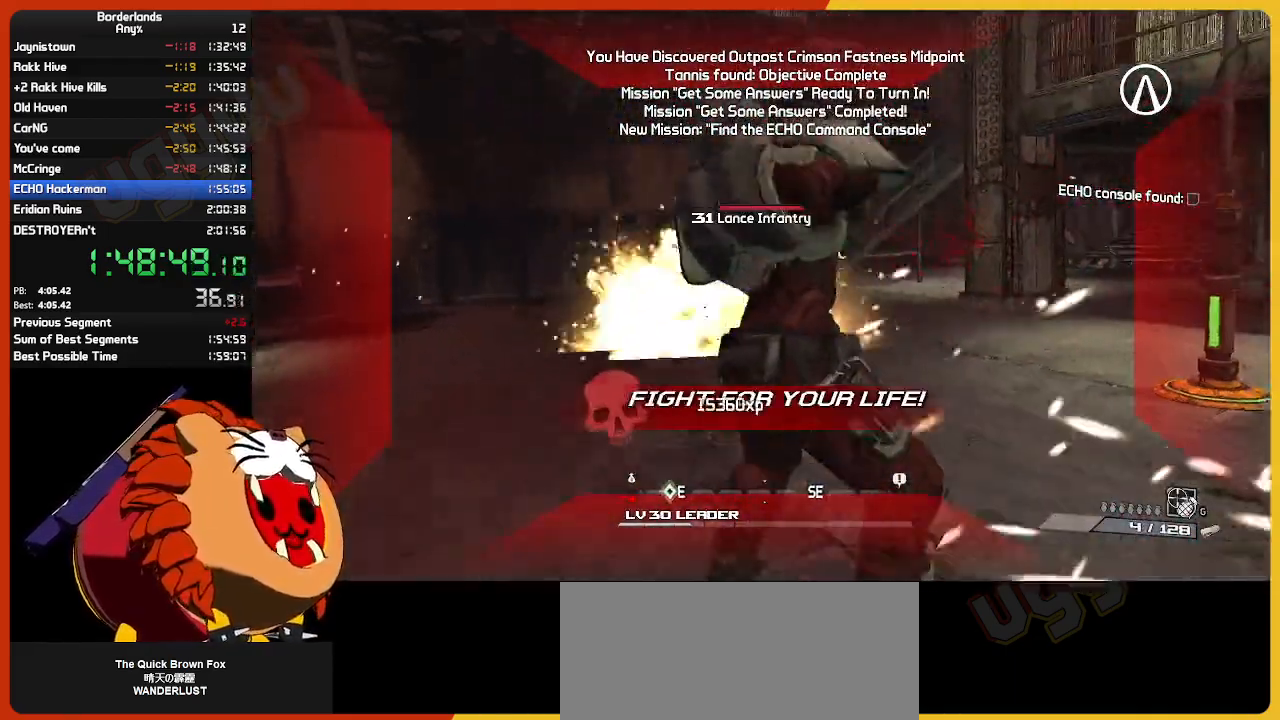
{"keys": ["s"], "mouse": ["left"], "mouse_move": "left", "events": [[50, "mouse_left", "down"], [134, "mouse_left", "up"], [184, "mouse_left", "down"], [234, "s", "up"], [284, "mouse_left", "up"], [367, "mouse_left", "down"], [467, "mouse_left", "up"], [467, "s", "down"], [500, "a", "up"], [500, "mouse_left", "down"]]}
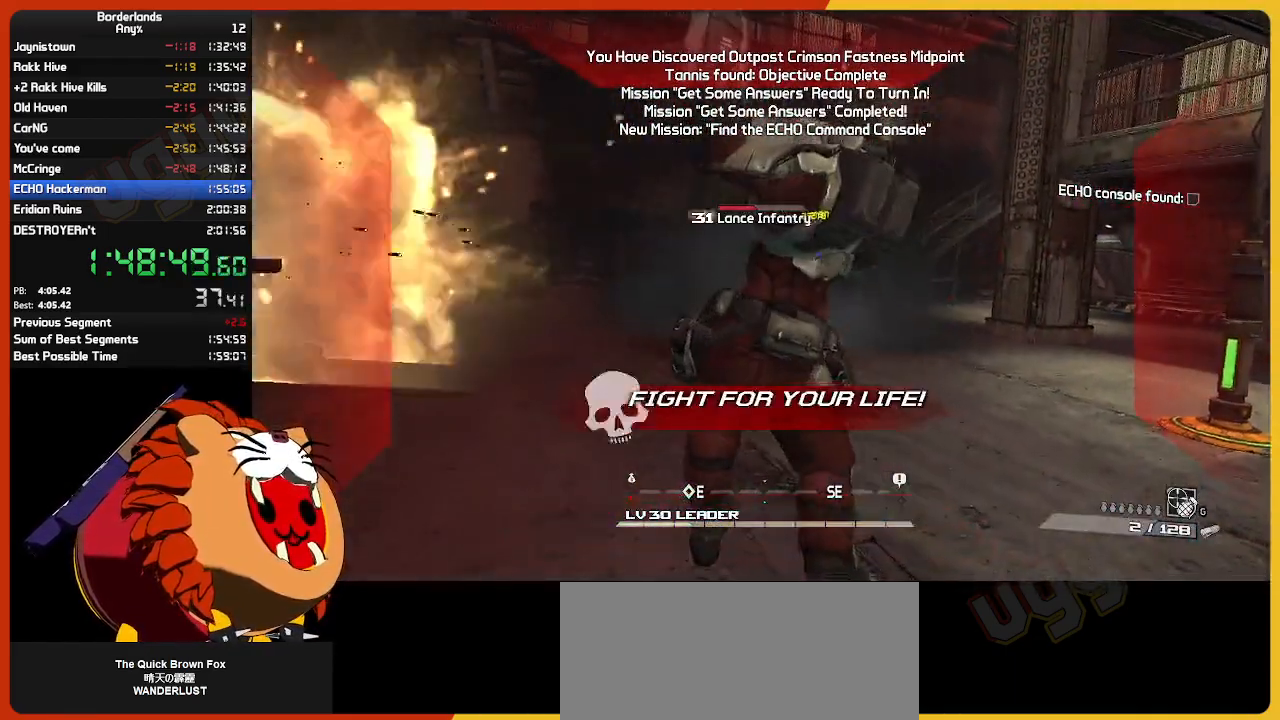
{"keys": ["d", "w"], "mouse": [], "mouse_move": "still", "events": [[100, "s", "up"], [150, "mouse_left", "up"], [200, "mouse_left", "down"], [200, "w", "down"], [300, "d", "down"], [300, "mouse_left", "up"], [350, "mouse_left", "down"], [467, "mouse_left", "up"]]}
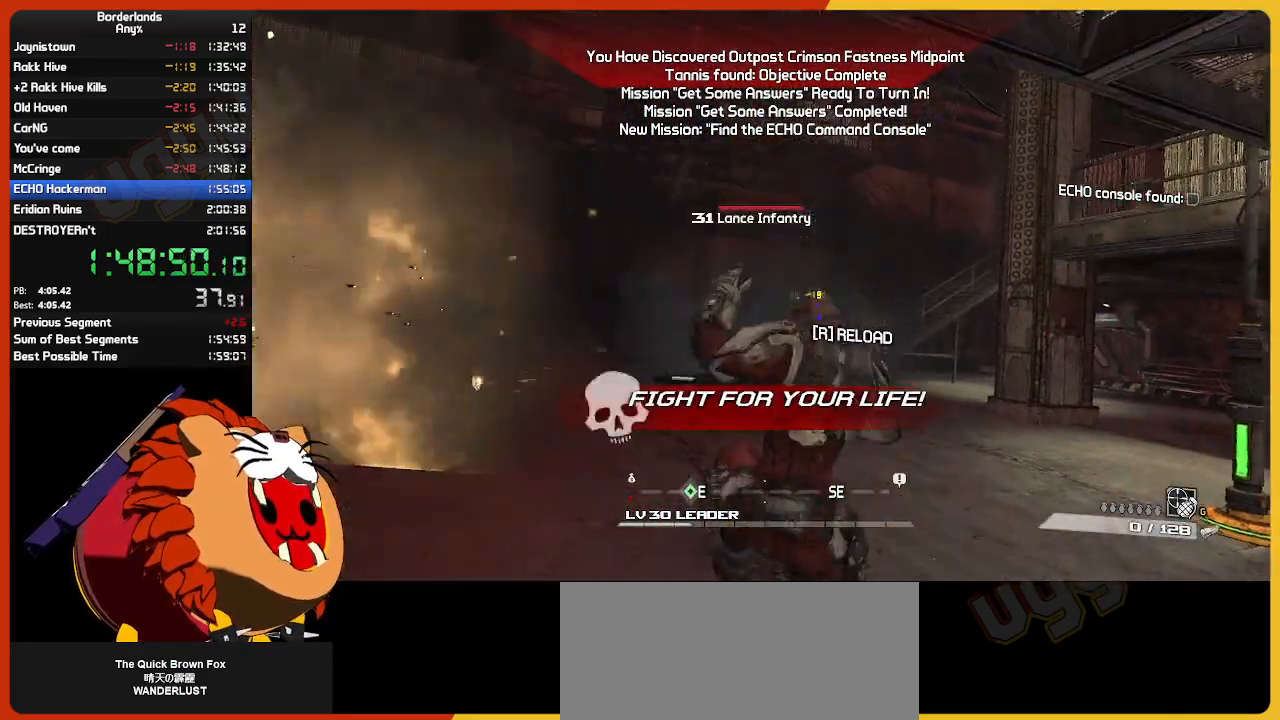
{"keys": ["w"], "mouse": [], "mouse_move": "still", "events": [[17, "mouse_left", "down"], [117, "mouse_left", "up"], [217, "mouse_left", "down"], [300, "d", "up"], [350, "mouse_left", "up"], [400, "mouse_left", "down"], [500, "mouse_left", "up"]]}
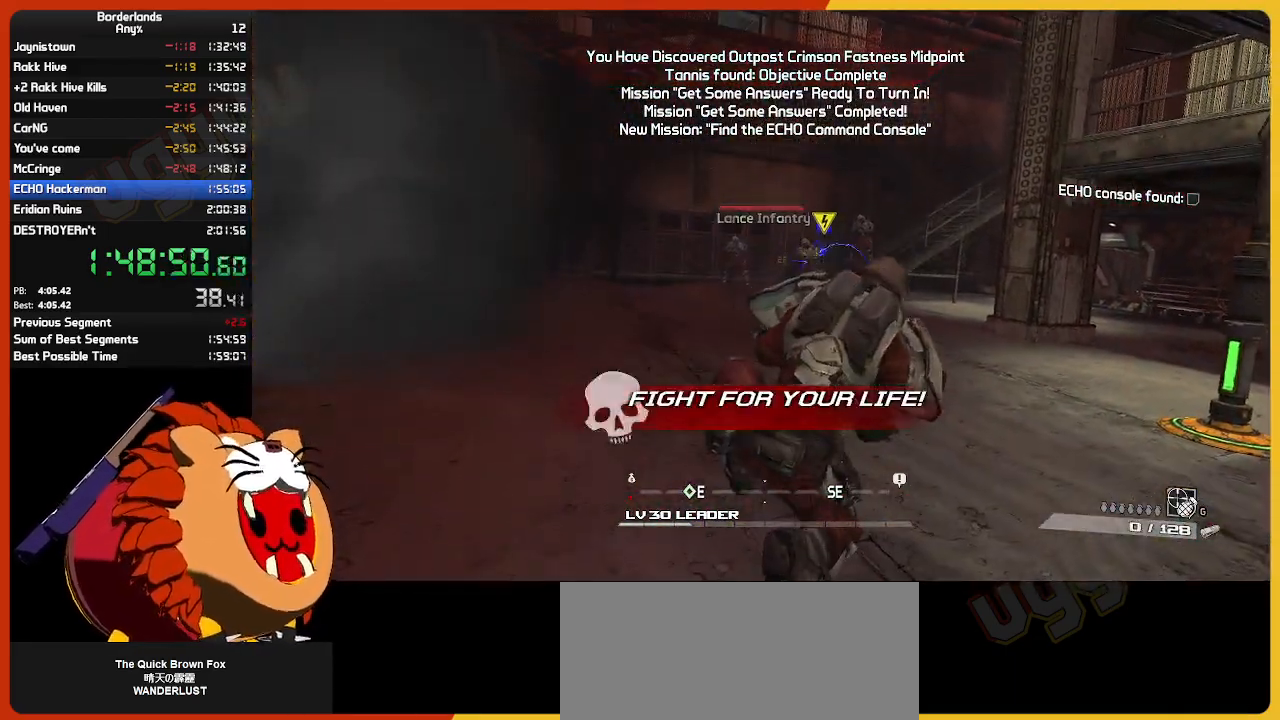
{"keys": ["w"], "mouse": [], "mouse_move": "still", "events": [[184, "mouse_left", "down"], [267, "mouse_left", "up"], [367, "mouse_left", "down"], [500, "mouse_left", "up"]]}
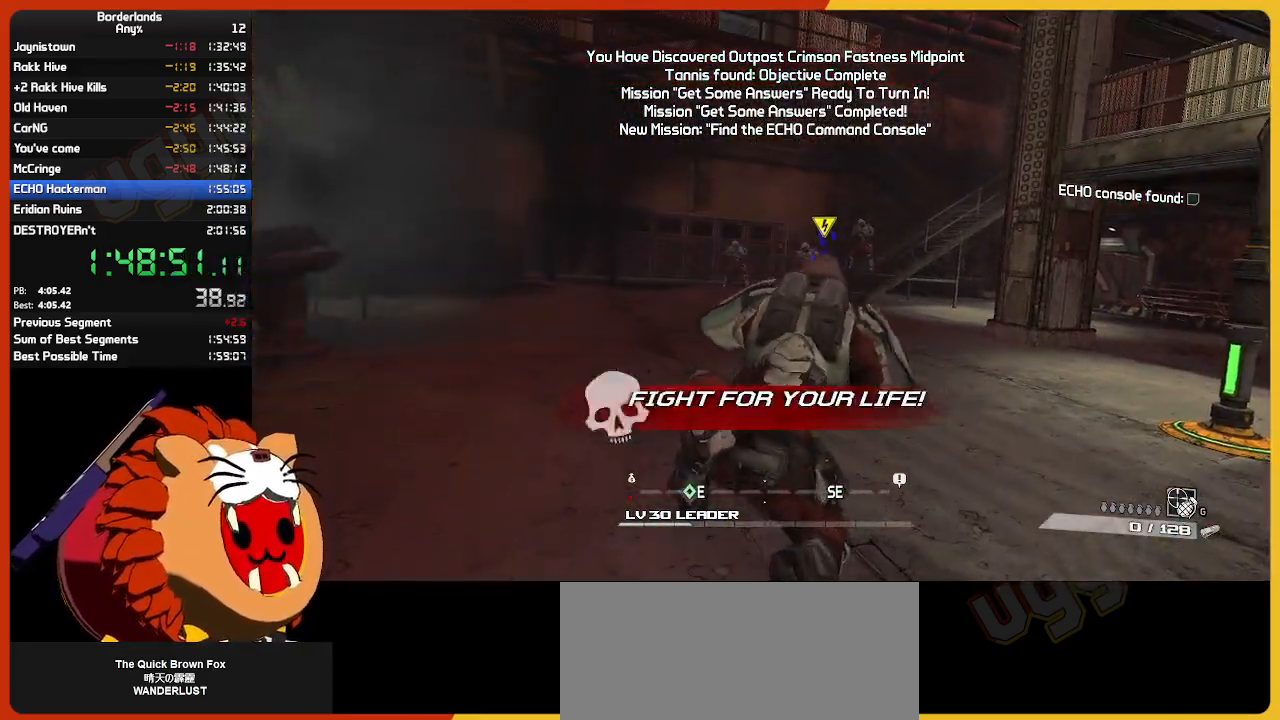
{"keys": ["w"], "mouse": [], "mouse_move": "still", "events": [[100, "mouse_left", "down"], [200, "mouse_left", "up"], [300, "mouse_left", "down"], [434, "mouse_left", "up"]]}
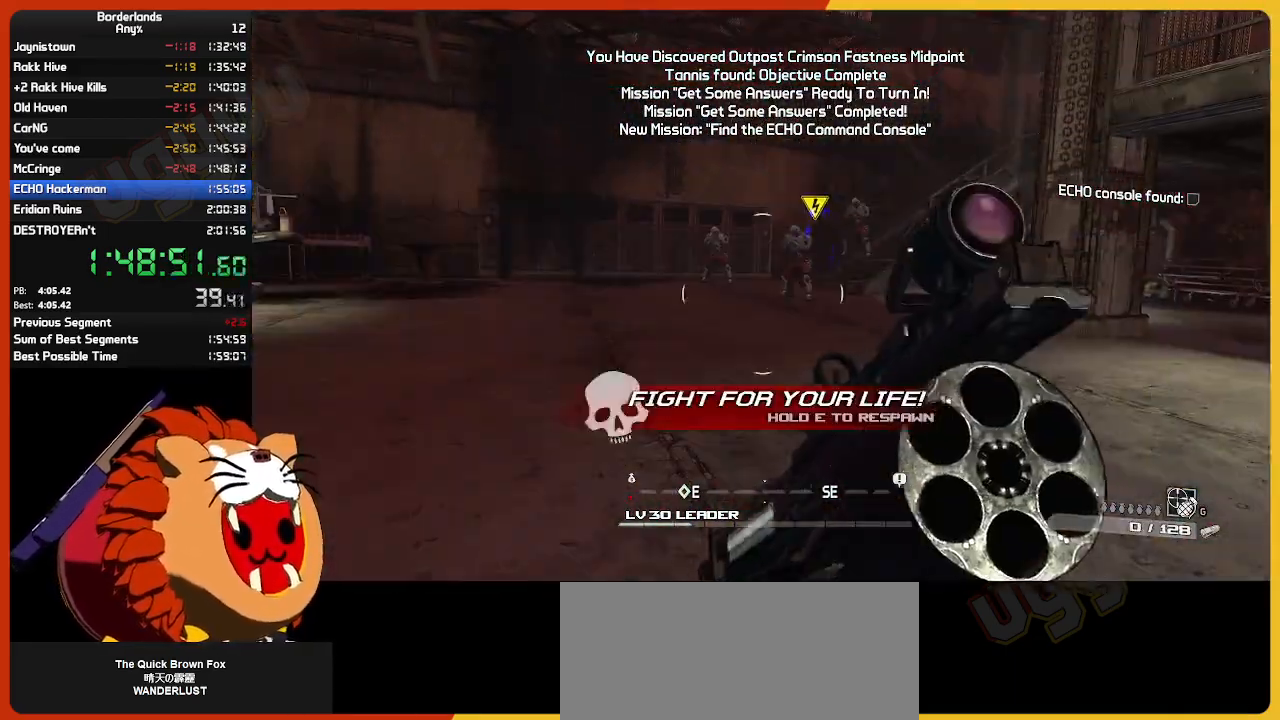
{"keys": ["d", "w"], "mouse": [], "mouse_move": "still", "events": [[167, "d", "down"]]}
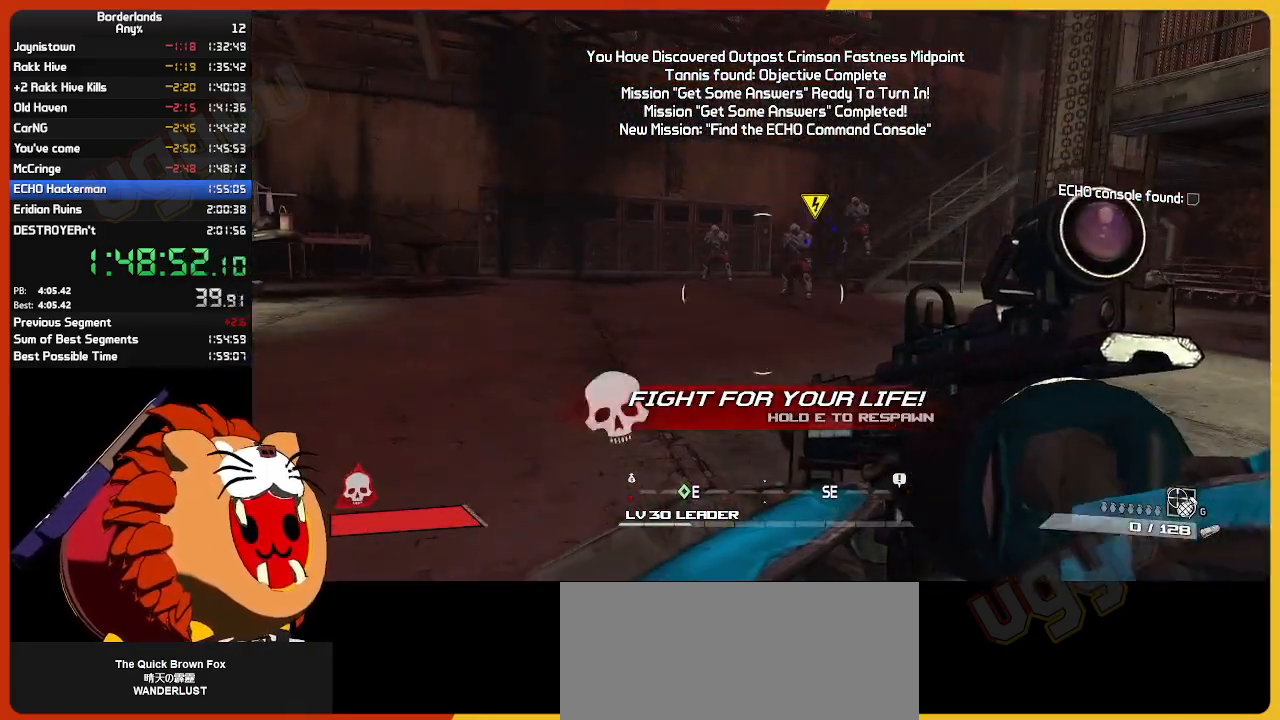
{"keys": ["a", "w"], "mouse": [], "mouse_move": "still", "events": [[34, "d", "up"], [134, "v", "down"], [234, "v", "up"], [417, "a", "down"]]}
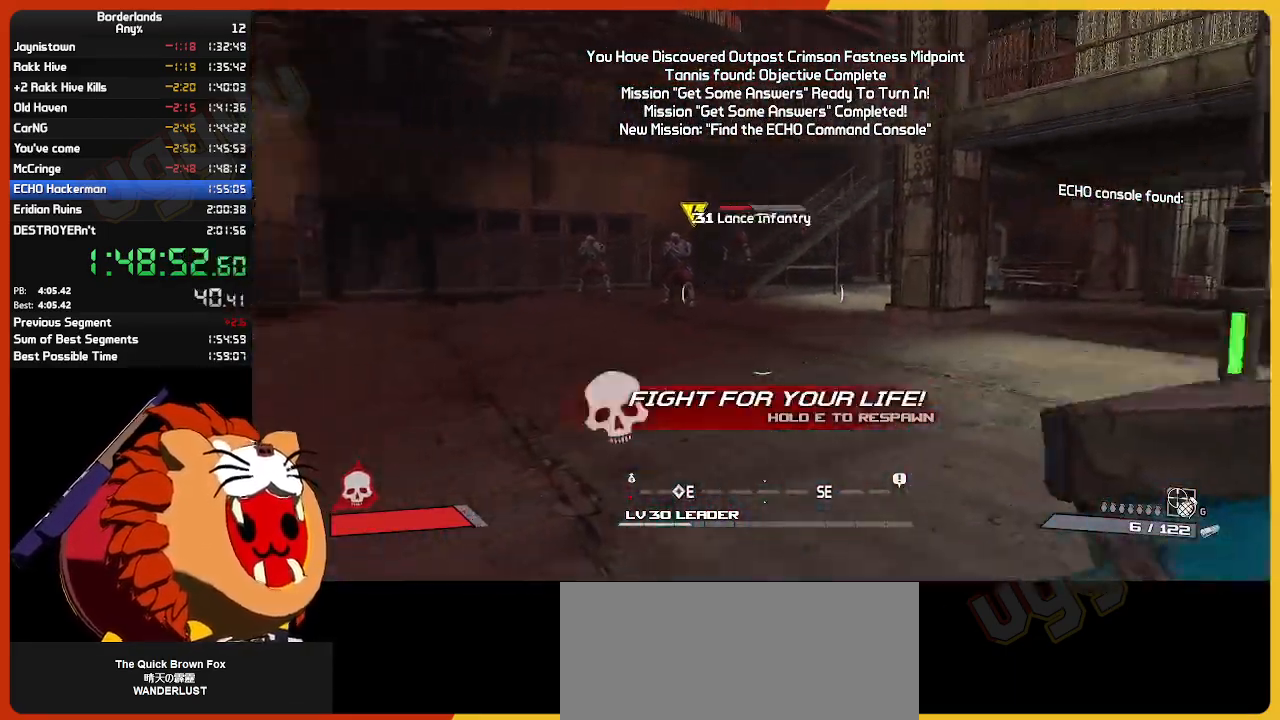
{"keys": [], "mouse": ["left"], "mouse_move": "still", "events": [[117, "a", "up"], [150, "w", "up"], [250, "mouse_left", "down"], [384, "mouse_left", "up"], [434, "mouse_left", "down"]]}
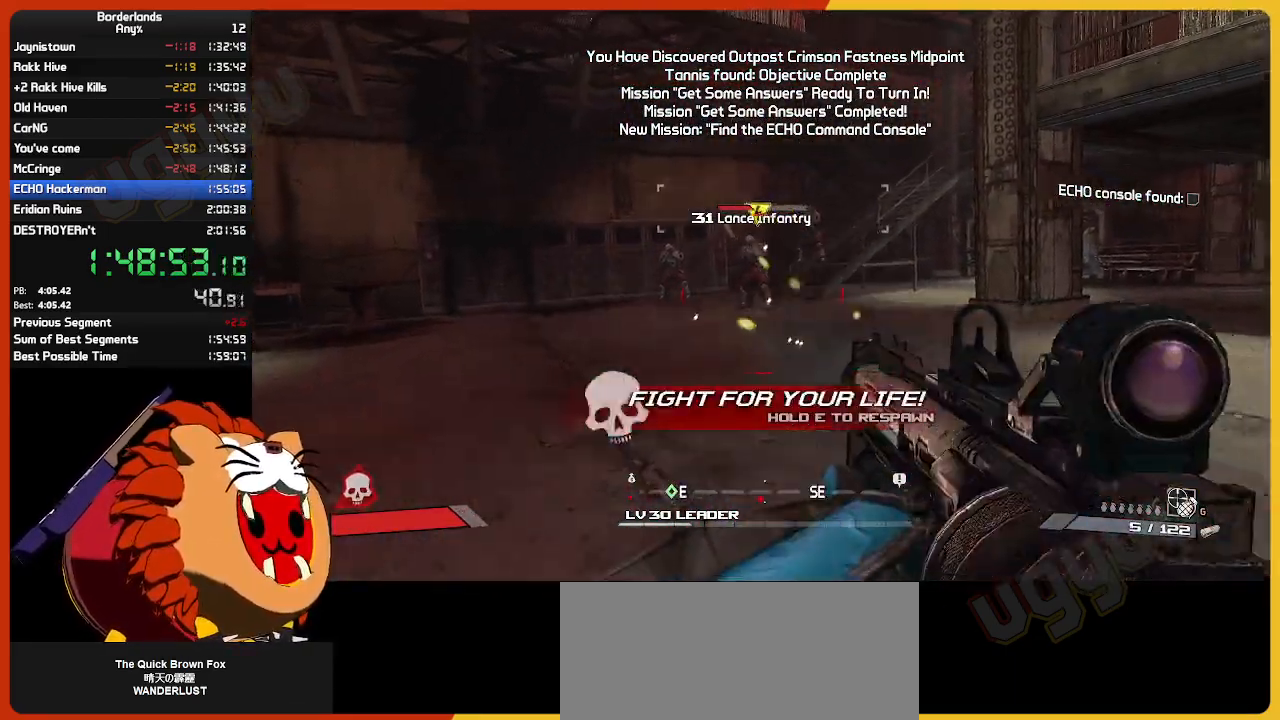
{"keys": [], "mouse": ["left"], "mouse_move": "up", "events": [[34, "mouse_left", "up"], [117, "mouse_left", "down"], [217, "mouse_left", "up"], [217, "s", "down"], [267, "mouse_left", "down"], [350, "mouse_left", "up"], [350, "s", "up"], [450, "mouse_left", "down"]]}
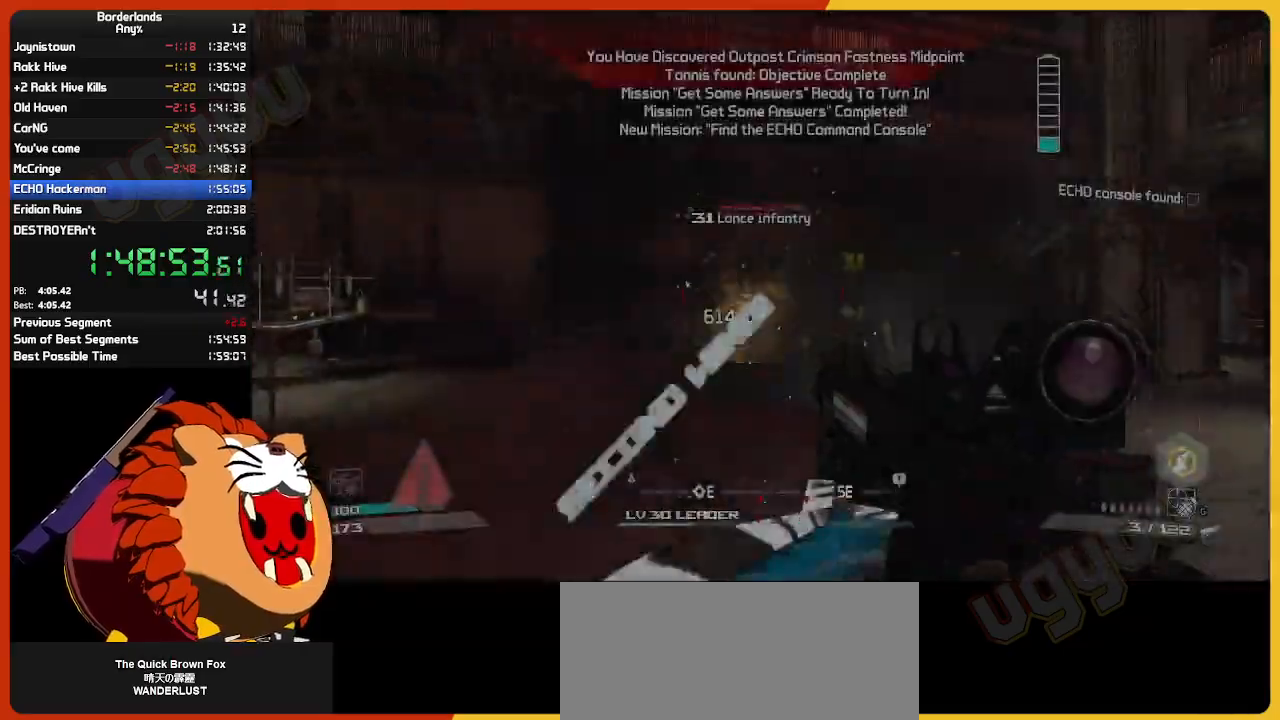
{"keys": ["w"], "mouse": ["left"], "mouse_move": "right", "events": [[34, "mouse_left", "up"], [84, "mouse_left", "down"], [134, "w", "down"], [217, "mouse_left", "up"], [267, "mouse_left", "down"], [267, "w", "up"], [317, "w", "down"], [367, "mouse_left", "up"], [450, "mouse_left", "down"]]}
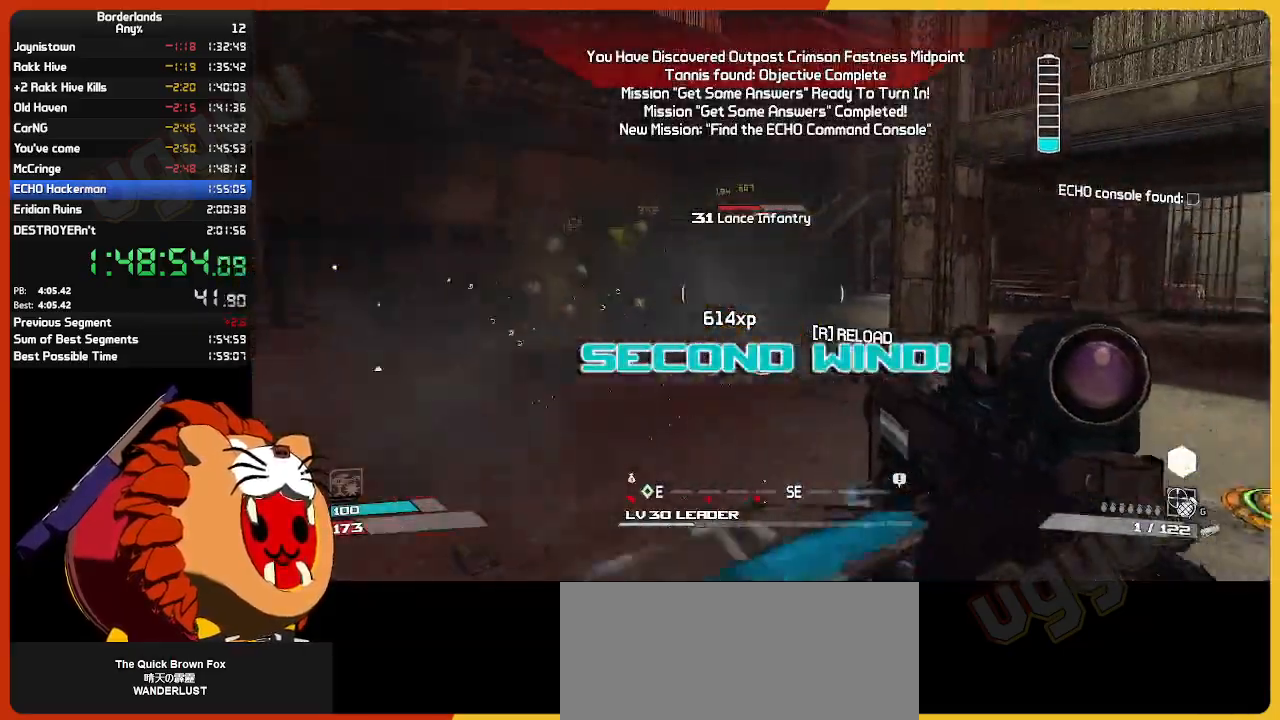
{"keys": ["w"], "mouse": ["left"], "mouse_move": "still", "events": [[50, "mouse_left", "up"], [100, "mouse_left", "down"], [150, "d", "down"], [250, "mouse_left", "up"], [284, "d", "up"], [284, "mouse_left", "down"], [384, "mouse_left", "up"], [434, "mouse_left", "down"]]}
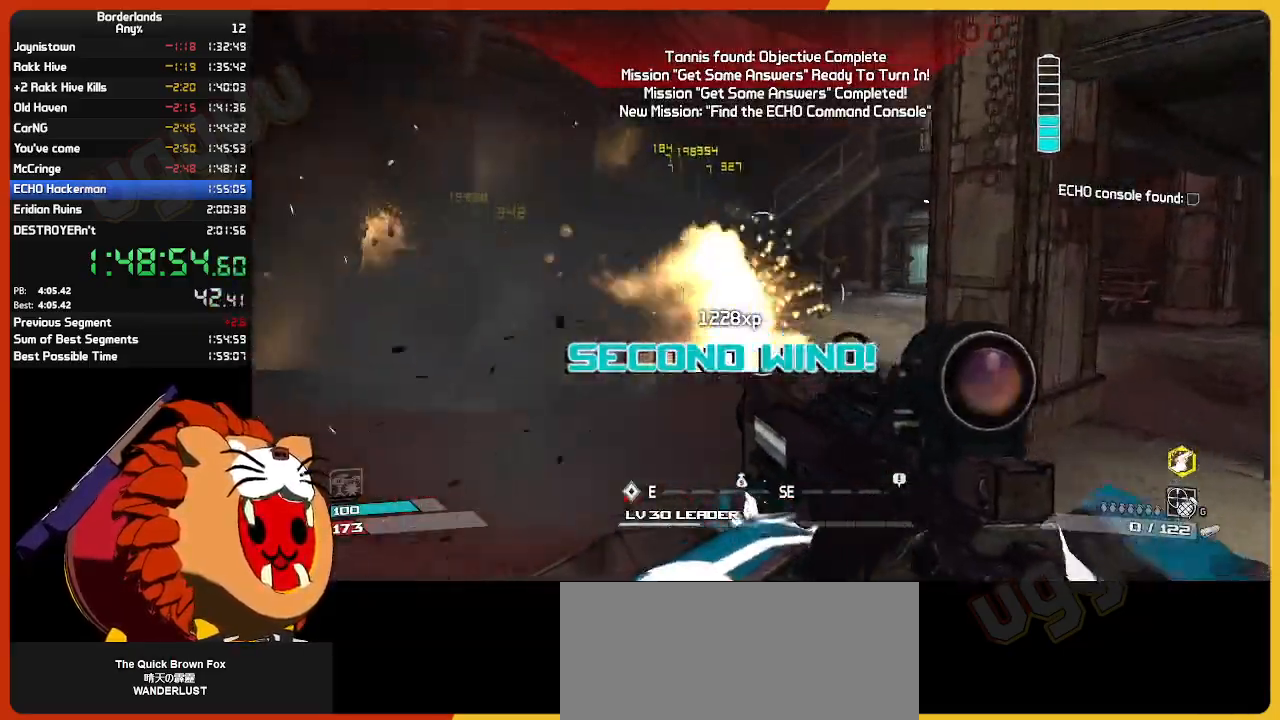
{"keys": ["w"], "mouse": [], "mouse_move": "still", "events": [[34, "mouse_left", "up"], [117, "w", "up"], [167, "e", "down"], [217, "mouse_left", "down"], [217, "w", "down"], [250, "e", "up"], [250, "mouse_left", "up"], [300, "e", "down"], [350, "shift", "down"], [450, "e", "up"], [450, "shift", "up"]]}
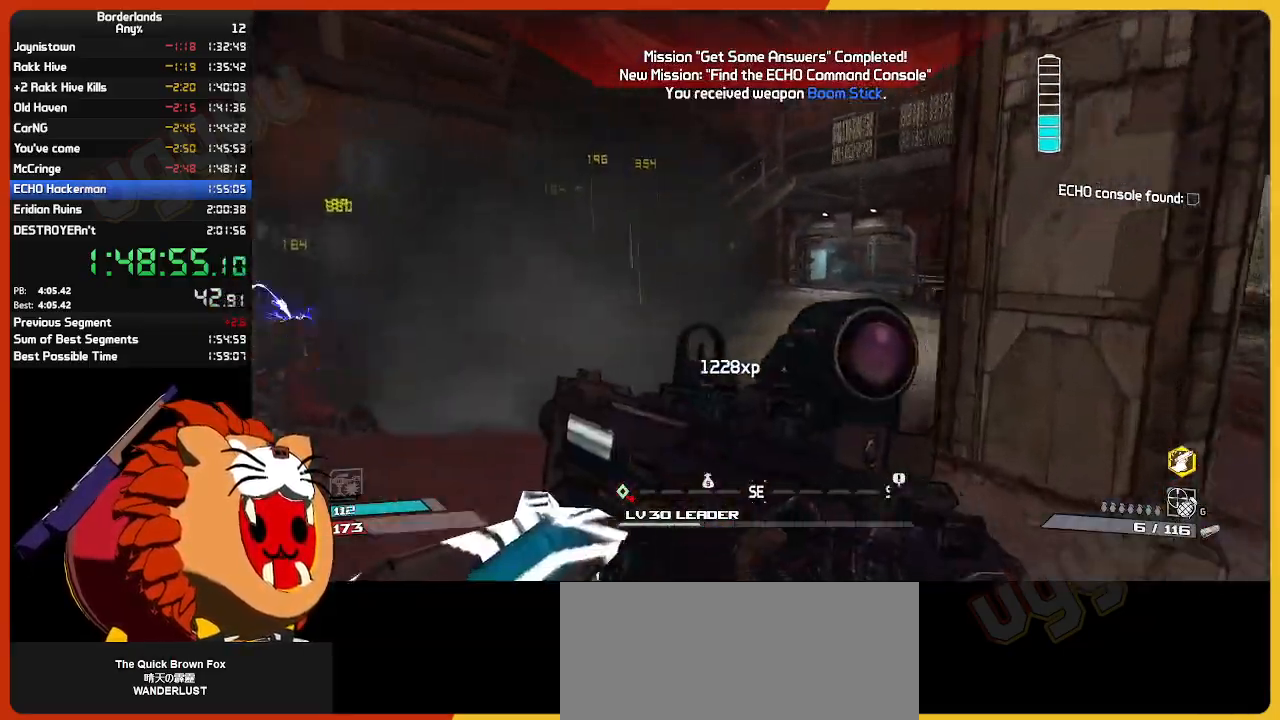
{"keys": ["w"], "mouse": [], "mouse_move": "still", "events": [[84, "shift", "down"], [134, "shift", "up"], [234, "shift", "down"], [367, "shift", "up"]]}
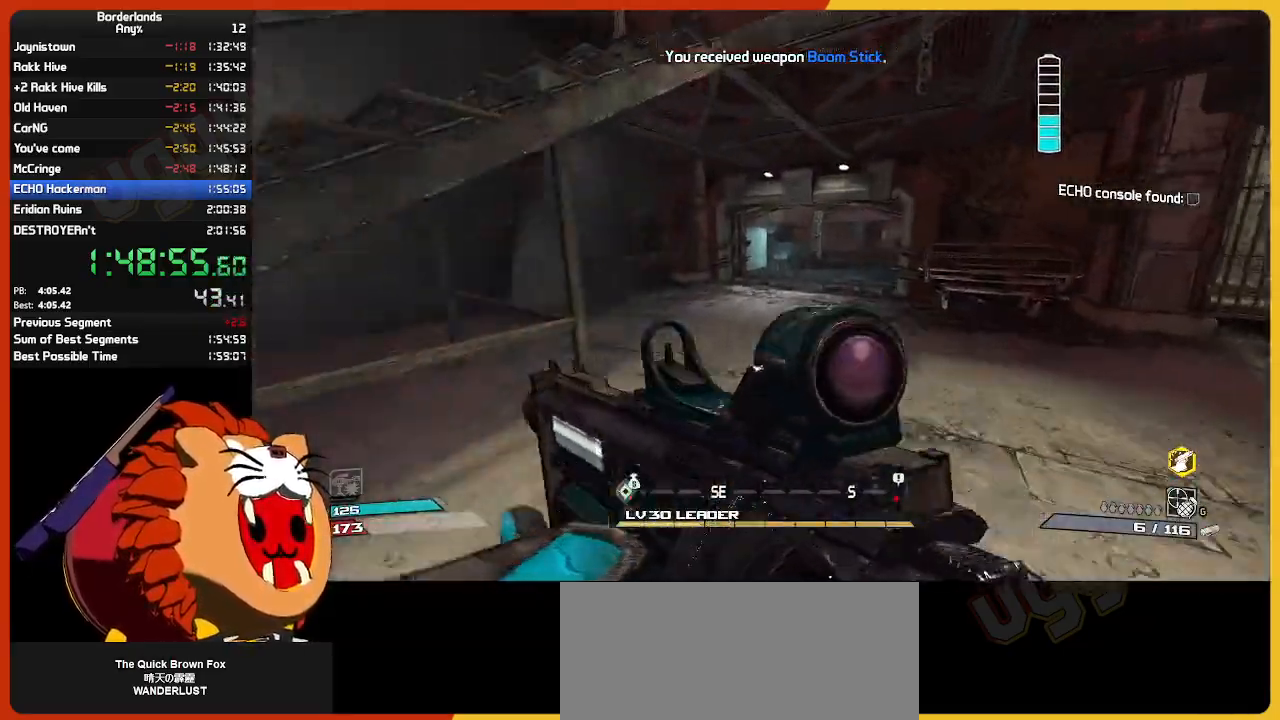
{"keys": ["w"], "mouse": [], "mouse_move": "still", "events": []}
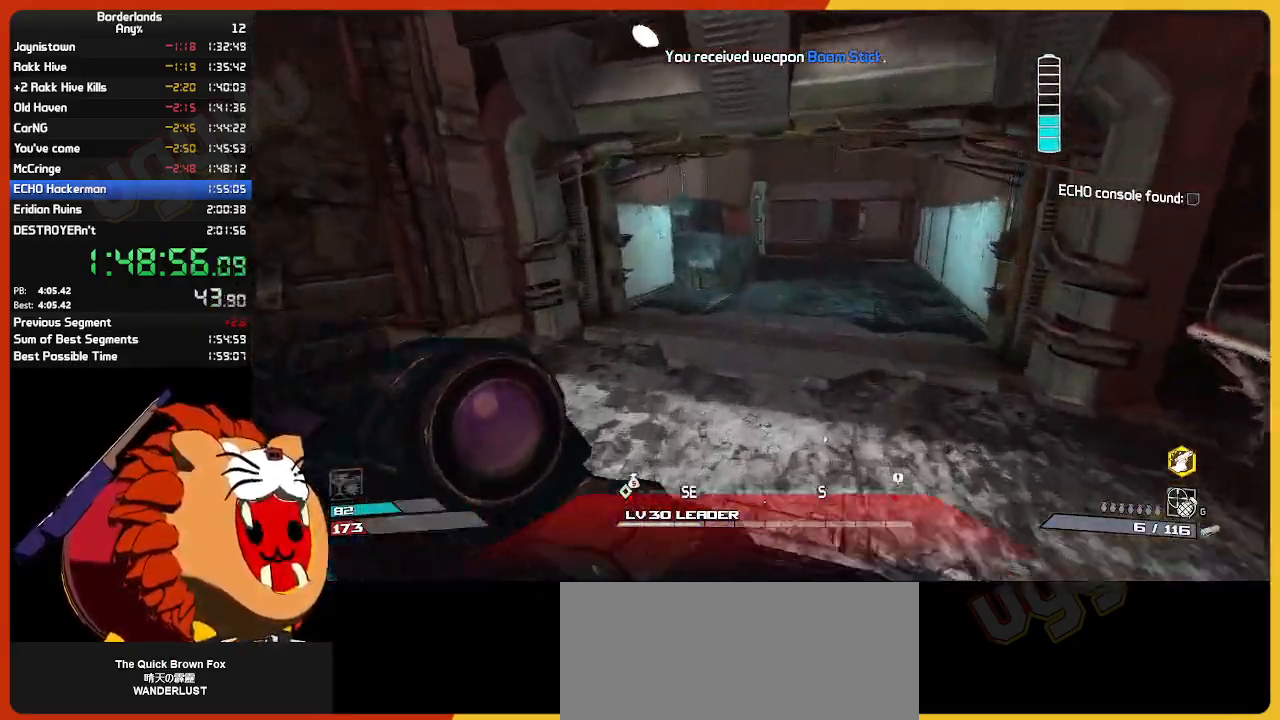
{"keys": ["w"], "mouse": [], "mouse_move": "left", "events": []}
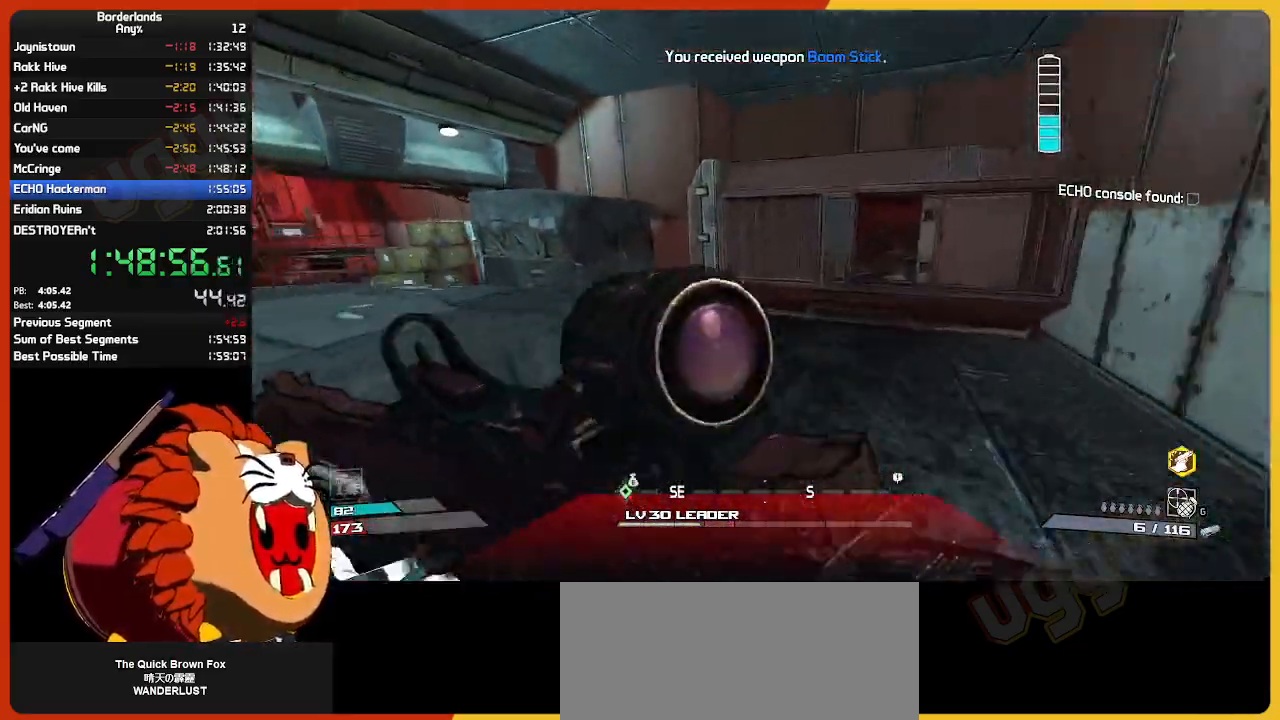
{"keys": ["a", "w"], "mouse": [], "mouse_move": "left", "events": [[317, "a", "down"]]}
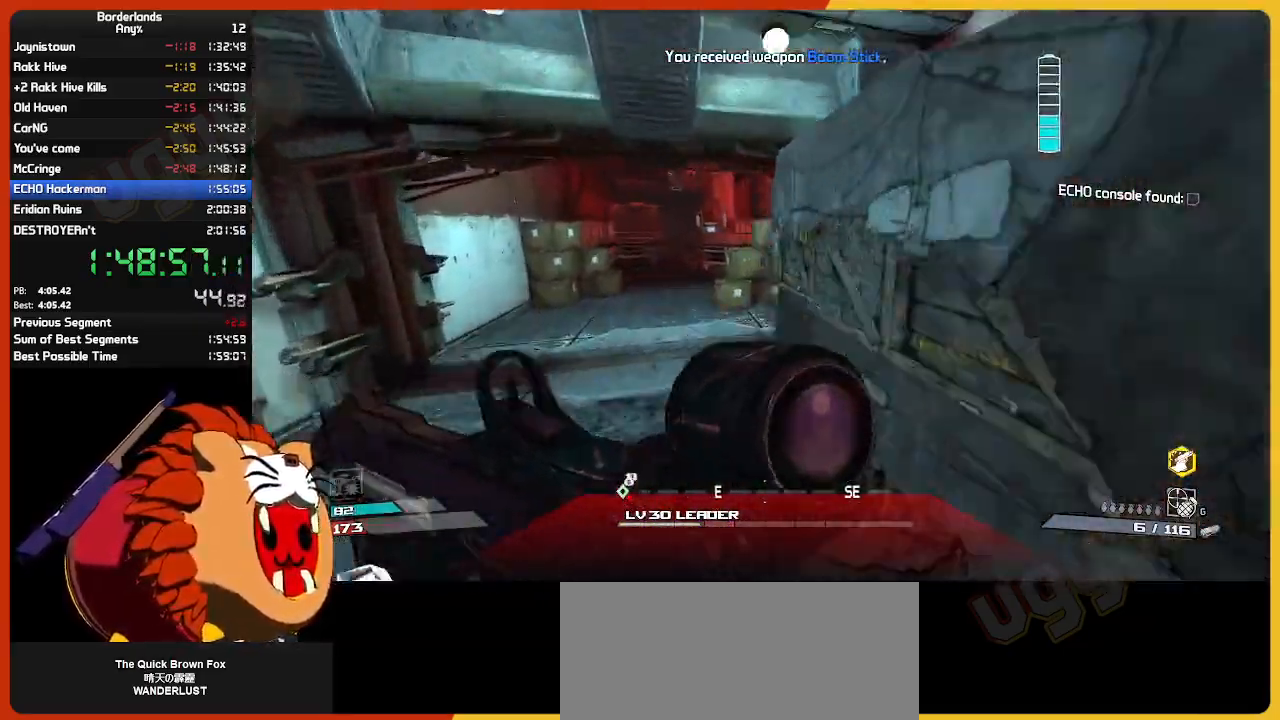
{"keys": ["w"], "mouse": [], "mouse_move": "up-right", "events": [[250, "a", "up"]]}
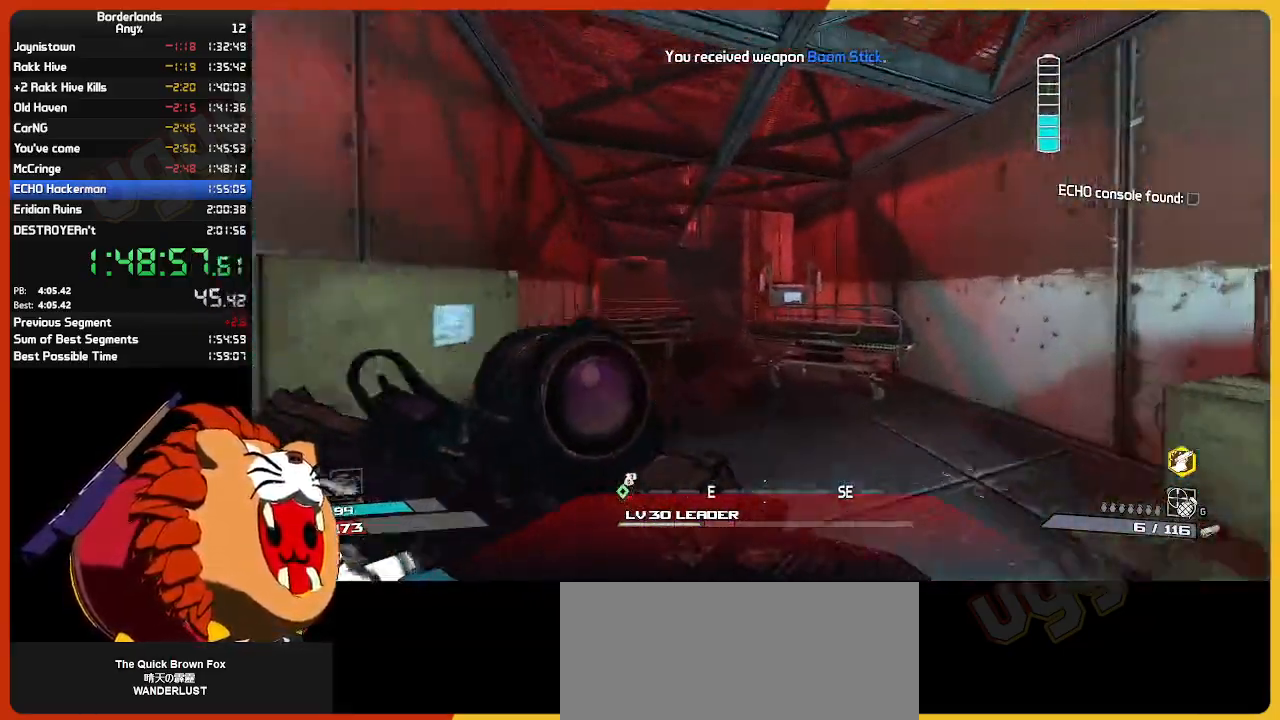
{"keys": ["d", "w"], "mouse": [], "mouse_move": "up-left", "events": [[167, "a", "down"], [400, "a", "up"], [450, "d", "down"]]}